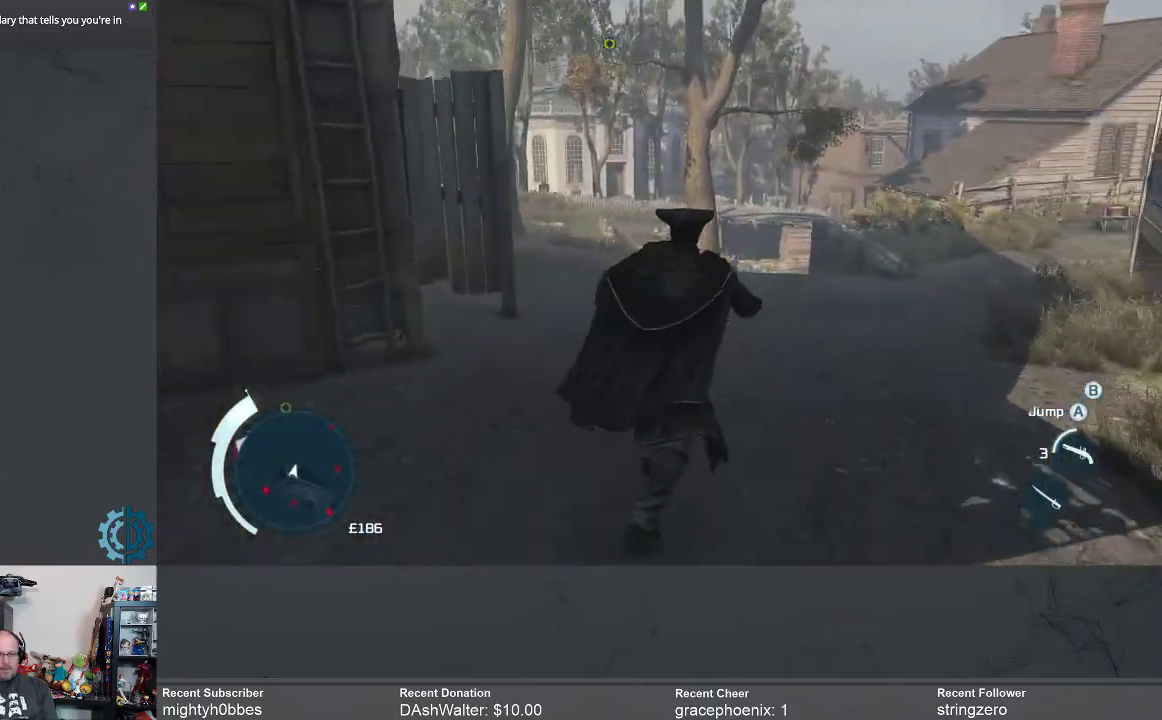
Gameplay with a controller (Xbox layout); each line is a JSON object with the inputs held at the frame after it. "events" lists button and stick changes between this image and that frame as [ms after this image, input, new state], when the widget could be followed in between. Not read: R3 Z.
{"buttons": ["R2"], "left_stick": "up", "right_stick": "center", "events": [[133, "right_stick", "down"], [300, "right_stick", "center"]]}
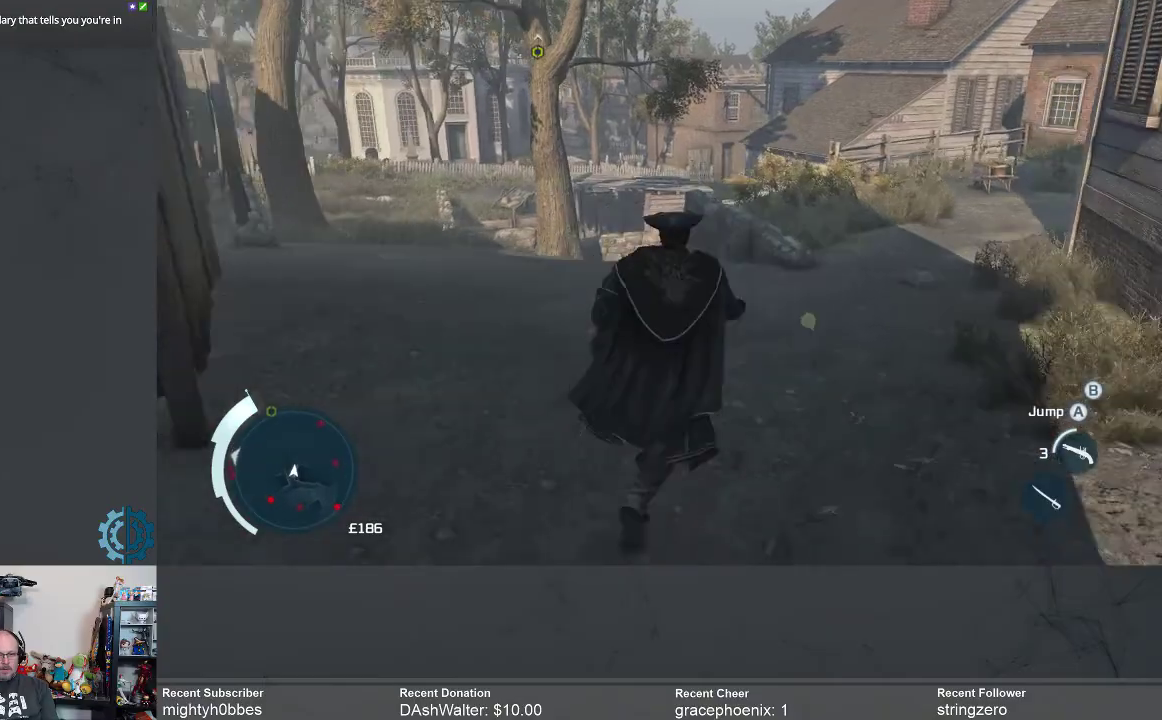
{"buttons": ["R2"], "left_stick": "up", "right_stick": "left", "events": [[167, "right_stick", "up-left"], [267, "right_stick", "left"]]}
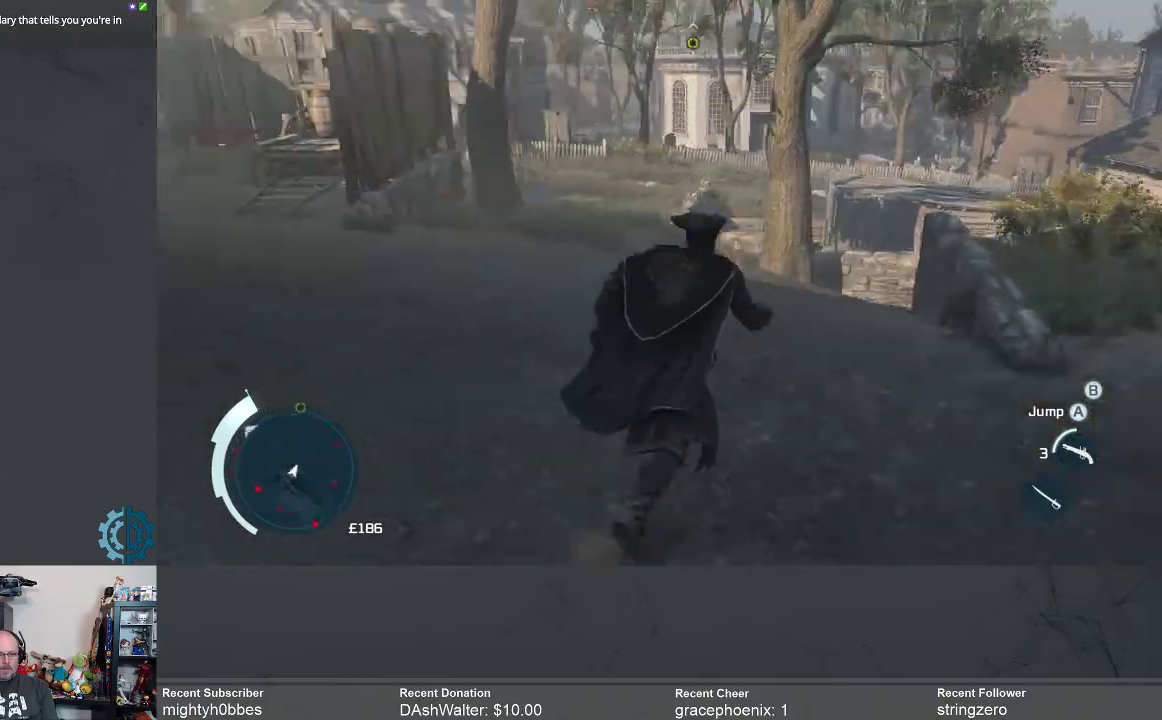
{"buttons": ["R2"], "left_stick": "up", "right_stick": "down-right", "events": [[33, "right_stick", "center"], [367, "right_stick", "down-right"]]}
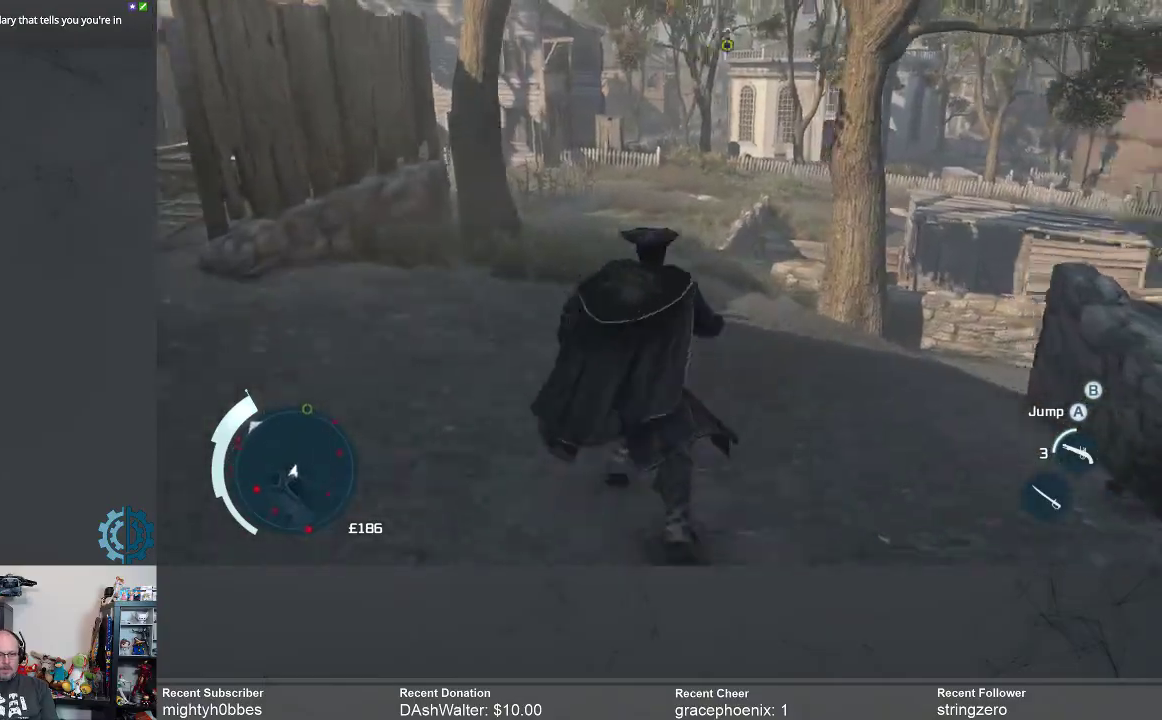
{"buttons": ["R2"], "left_stick": "up-right", "right_stick": "center", "events": [[67, "right_stick", "center"], [233, "right_stick", "right"], [433, "right_stick", "center"], [467, "left_stick", "up-right"]]}
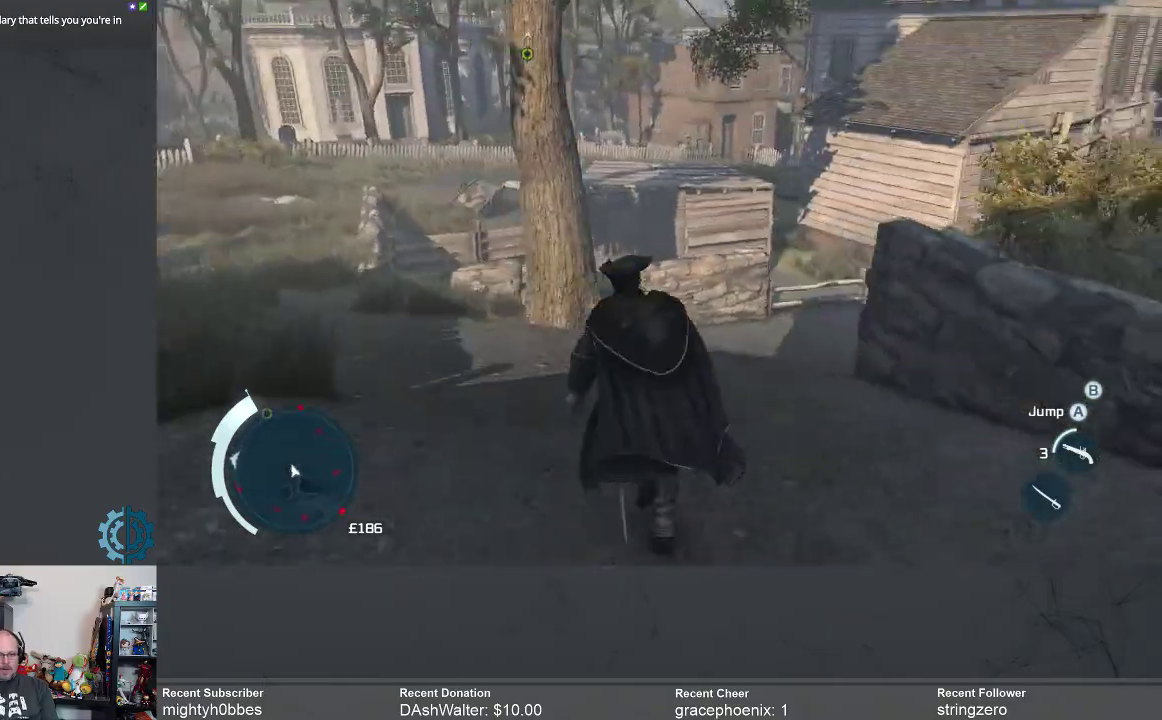
{"buttons": ["R2"], "left_stick": "up-right", "right_stick": "right", "events": [[400, "right_stick", "right"]]}
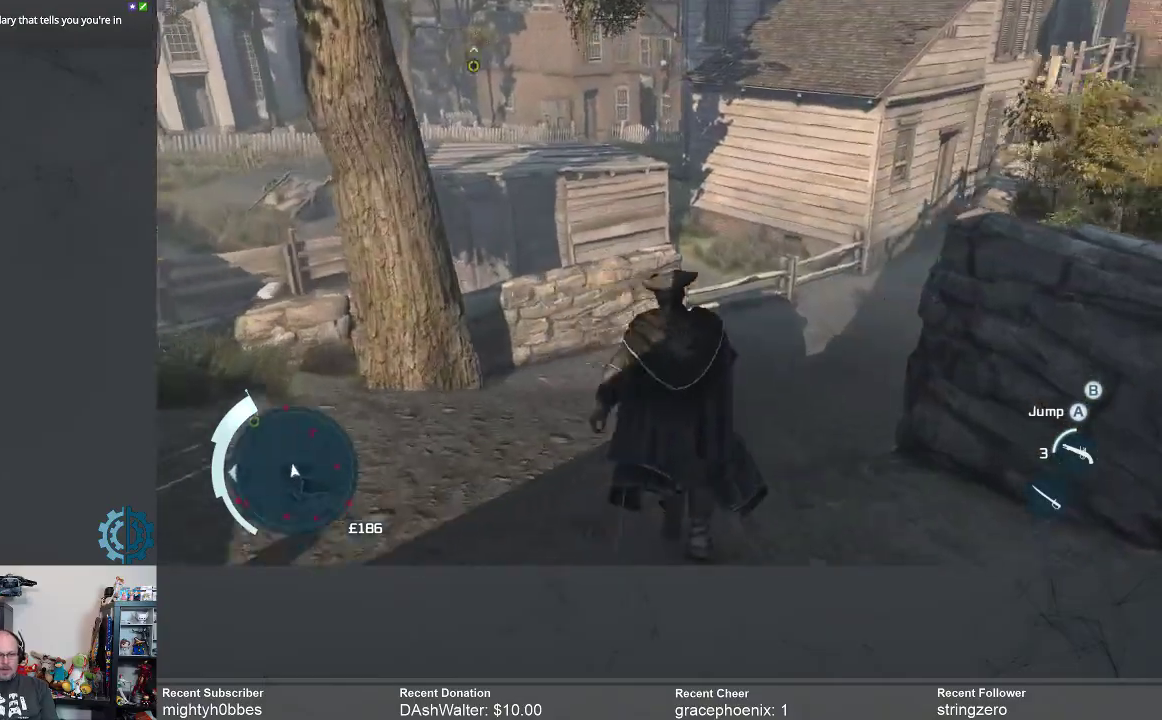
{"buttons": ["A", "R2"], "left_stick": "up", "right_stick": "center", "events": [[67, "right_stick", "center"], [467, "A", "down"], [467, "left_stick", "up"]]}
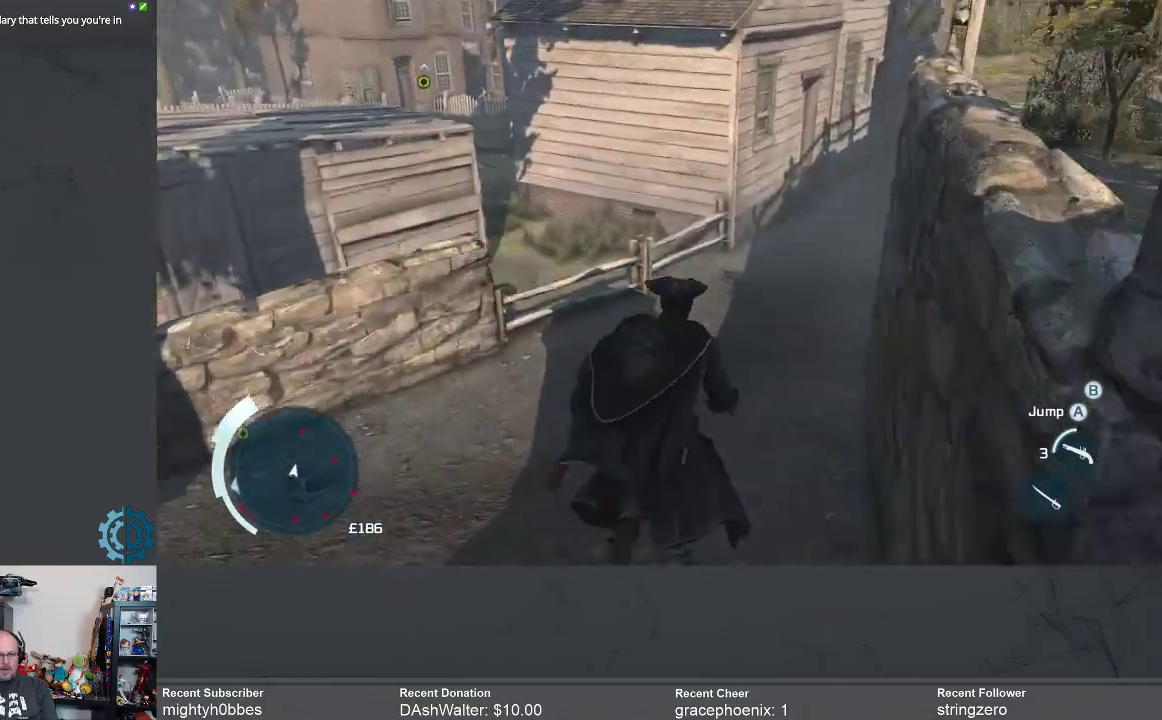
{"buttons": ["A", "R2"], "left_stick": "up", "right_stick": "center", "events": []}
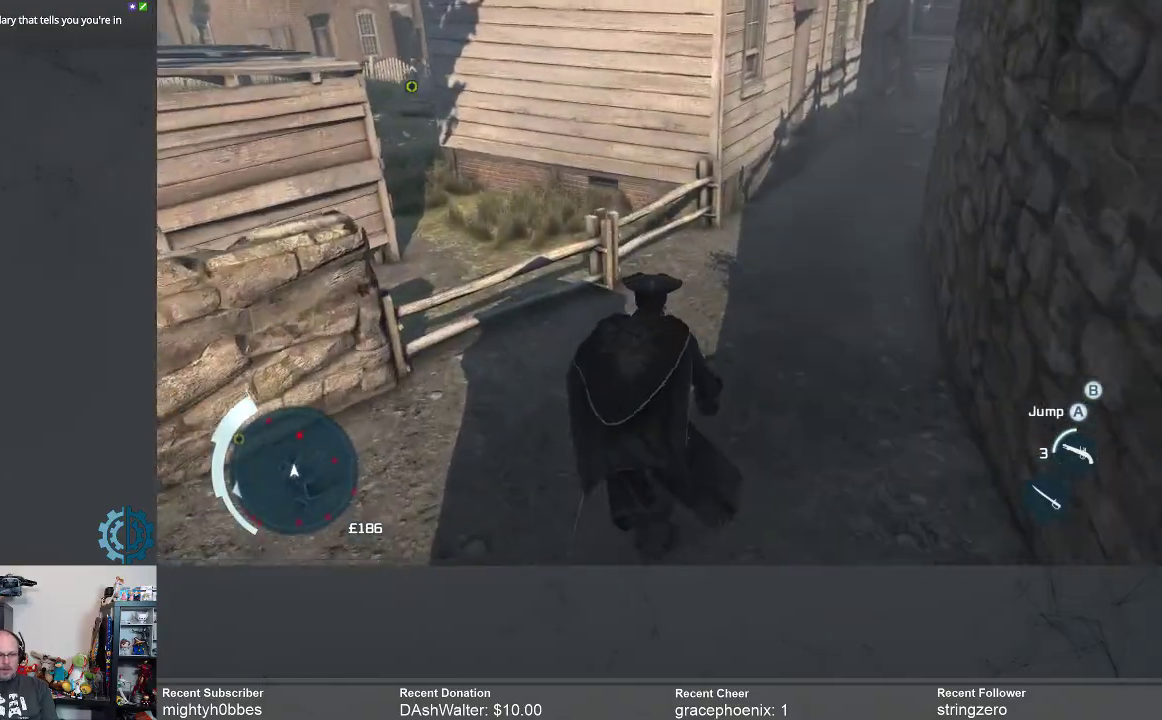
{"buttons": ["A", "R2"], "left_stick": "up", "right_stick": "center", "events": []}
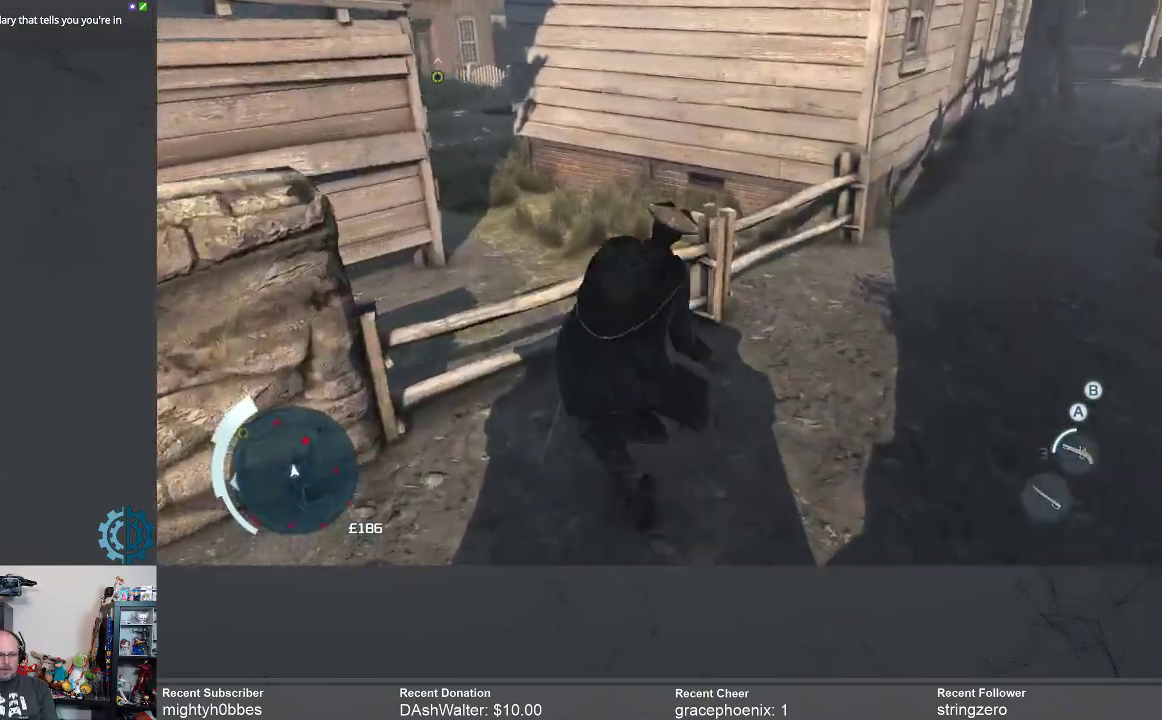
{"buttons": ["A", "R2"], "left_stick": "up", "right_stick": "center", "events": []}
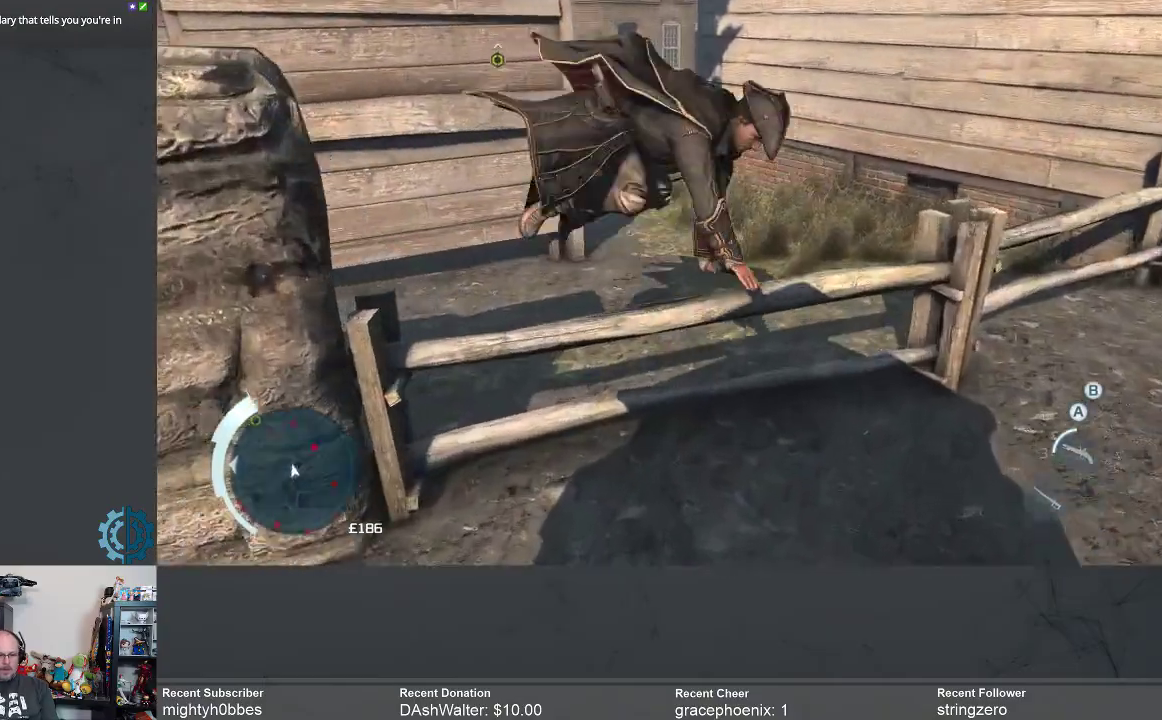
{"buttons": ["R2"], "left_stick": "up-right", "right_stick": "center", "events": [[267, "A", "up"], [433, "left_stick", "up-right"]]}
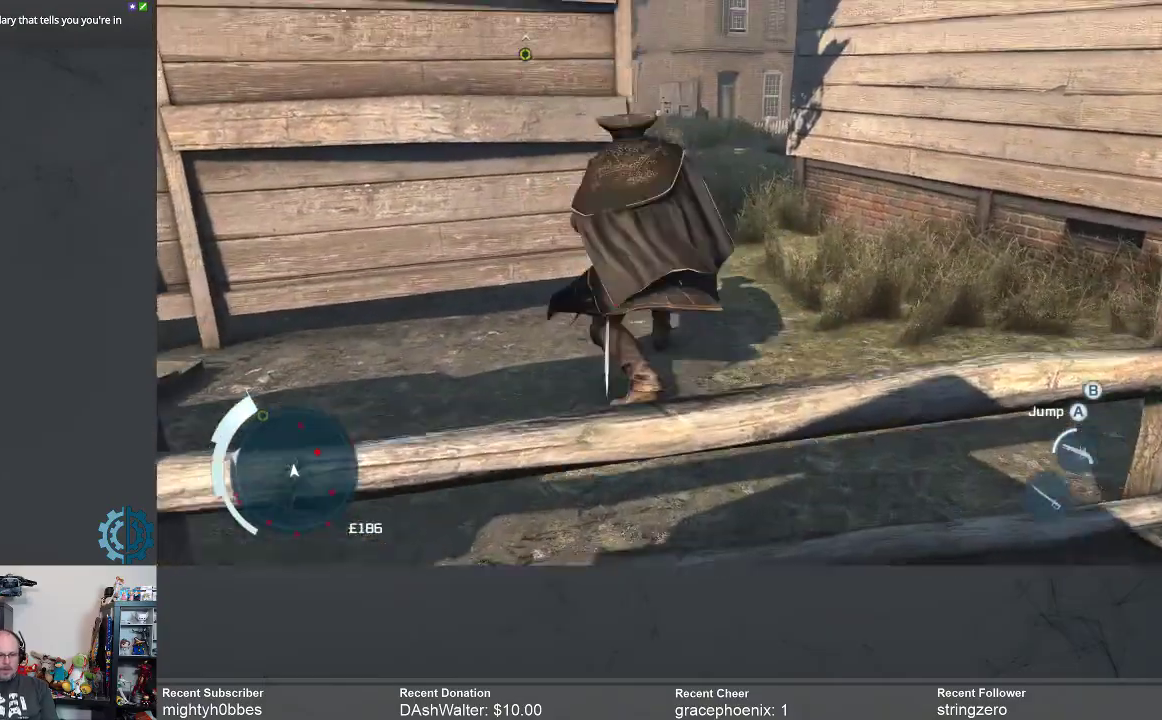
{"buttons": ["R2"], "left_stick": "up", "right_stick": "up-left", "events": [[167, "right_stick", "down"], [367, "right_stick", "center"], [500, "left_stick", "up"], [500, "right_stick", "up-left"]]}
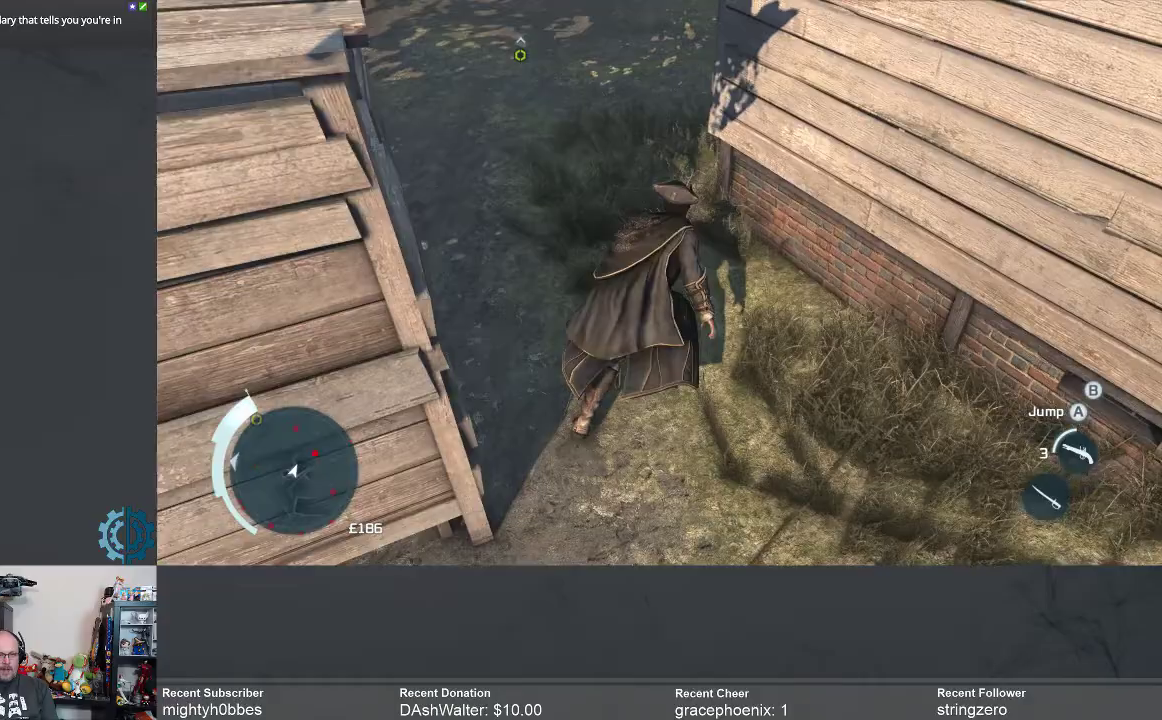
{"buttons": ["R2"], "left_stick": "up", "right_stick": "up-right", "events": [[100, "right_stick", "up"], [233, "right_stick", "center"], [333, "right_stick", "up"], [467, "right_stick", "up-right"]]}
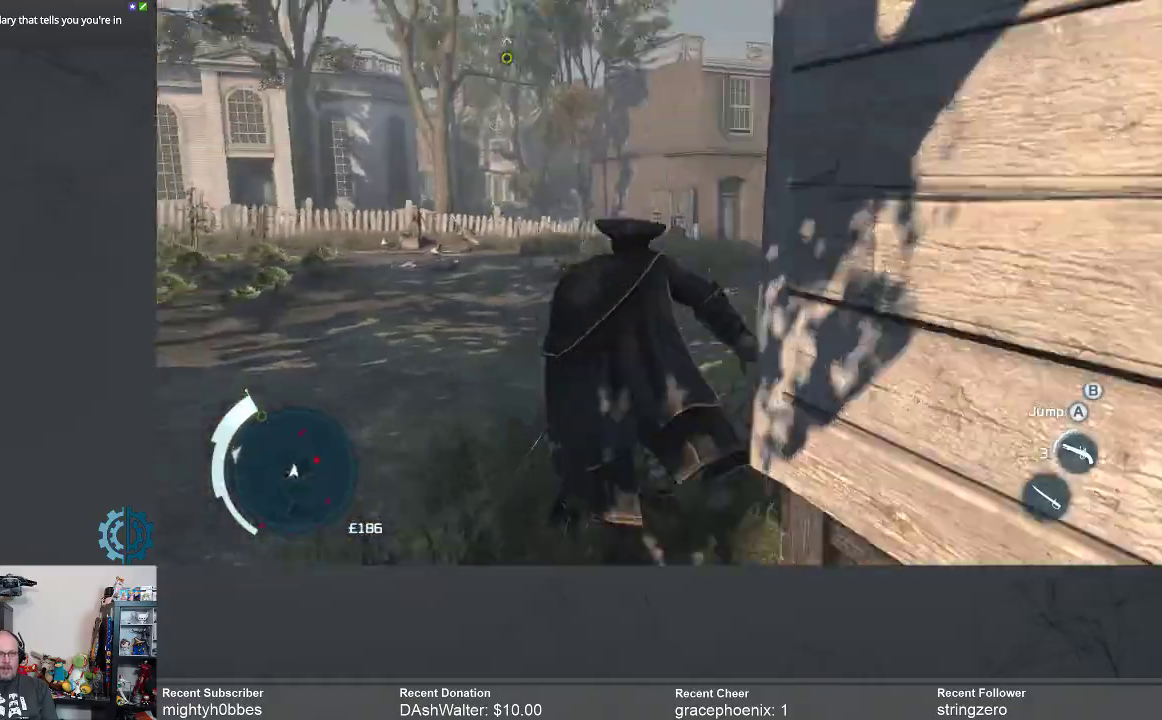
{"buttons": ["R2"], "left_stick": "up", "right_stick": "left", "events": [[67, "right_stick", "center"], [500, "right_stick", "left"]]}
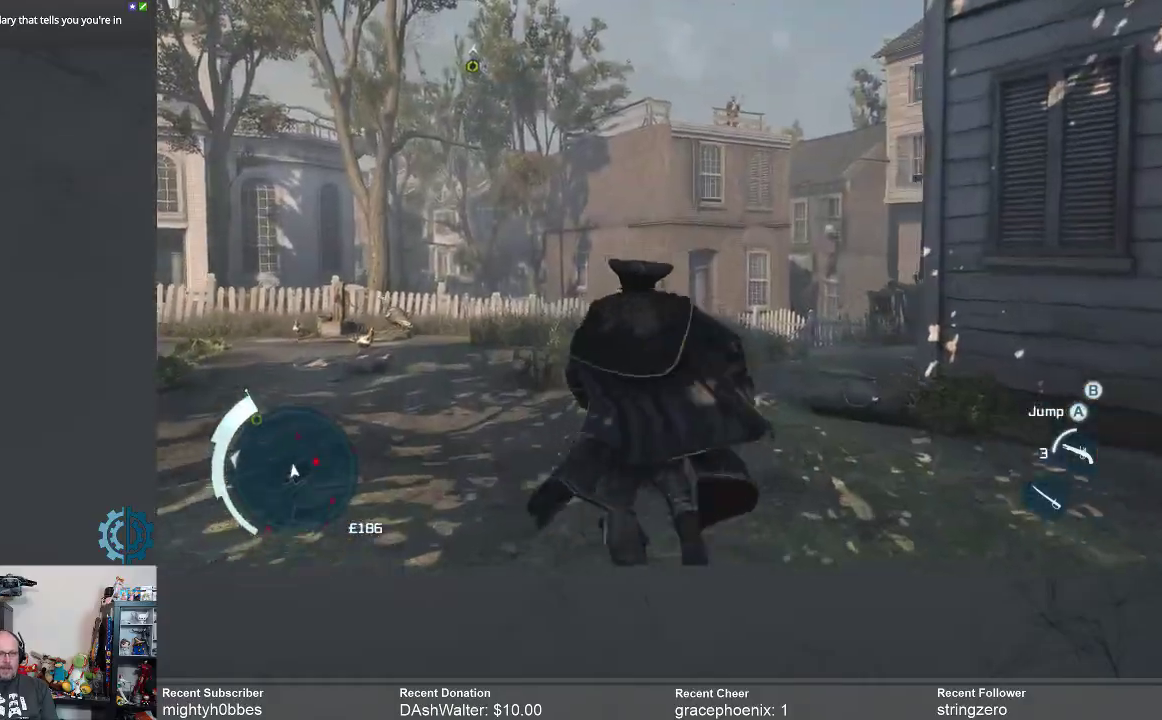
{"buttons": ["R2"], "left_stick": "up", "right_stick": "up-left", "events": [[167, "right_stick", "center"], [367, "right_stick", "up-left"]]}
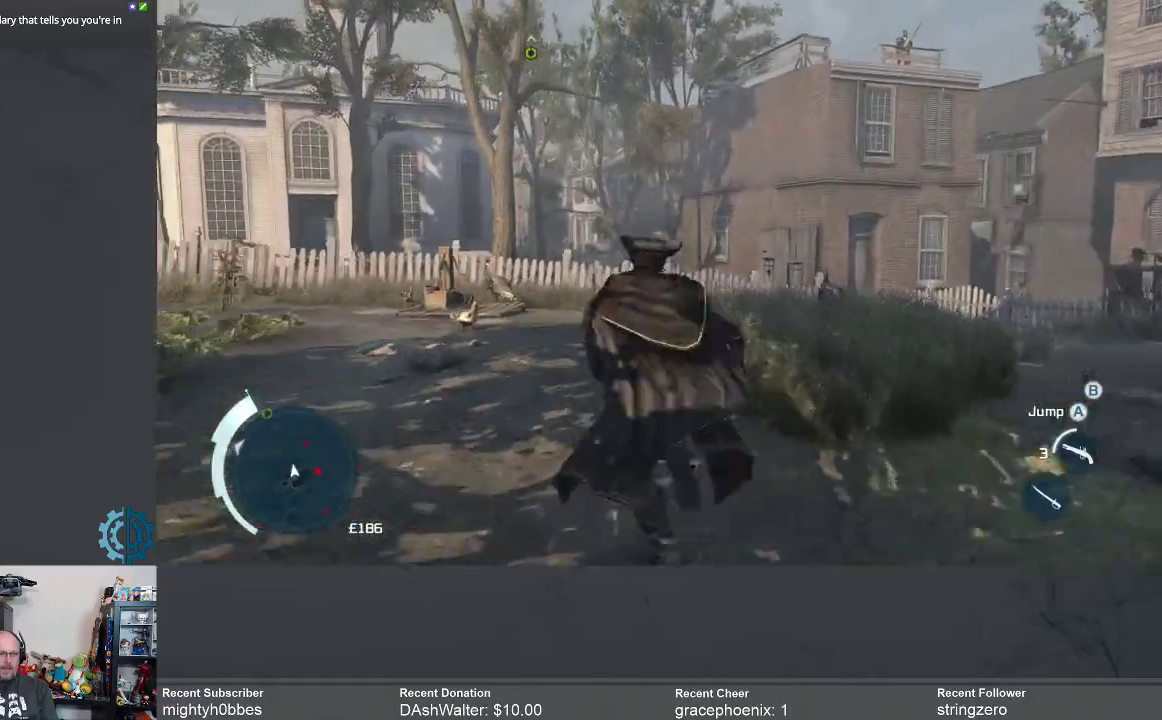
{"buttons": ["R2"], "left_stick": "up-left", "right_stick": "center", "events": [[33, "right_stick", "center"], [167, "right_stick", "up-left"], [300, "left_stick", "up-left"], [333, "right_stick", "center"]]}
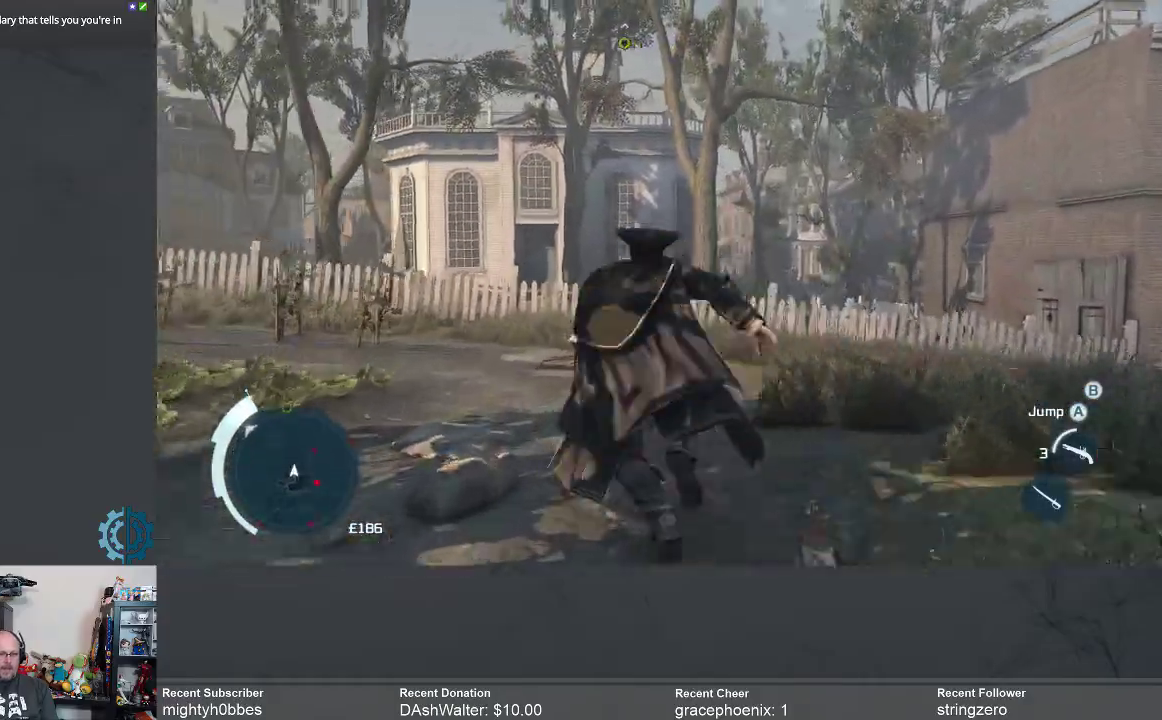
{"buttons": ["R2"], "left_stick": "up", "right_stick": "down-left", "events": [[67, "right_stick", "up-left"], [133, "left_stick", "up"], [167, "right_stick", "center"], [500, "right_stick", "down-left"]]}
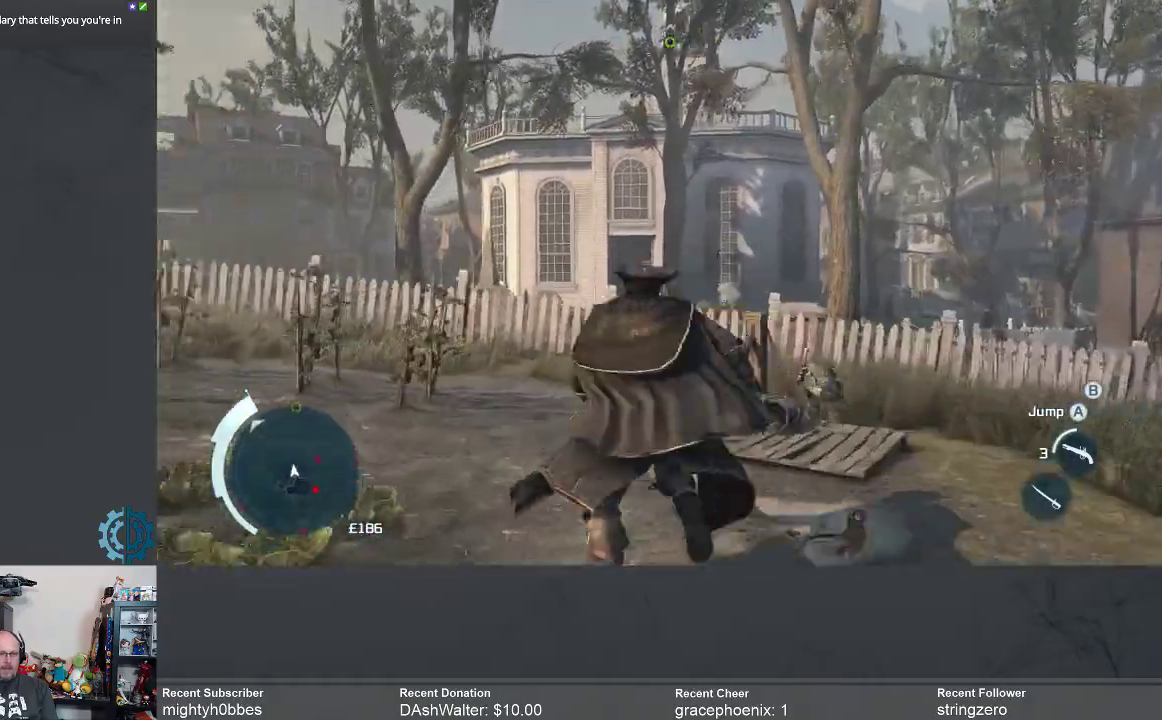
{"buttons": ["R2"], "left_stick": "up-right", "right_stick": "center", "events": [[133, "right_stick", "center"], [433, "left_stick", "up-right"]]}
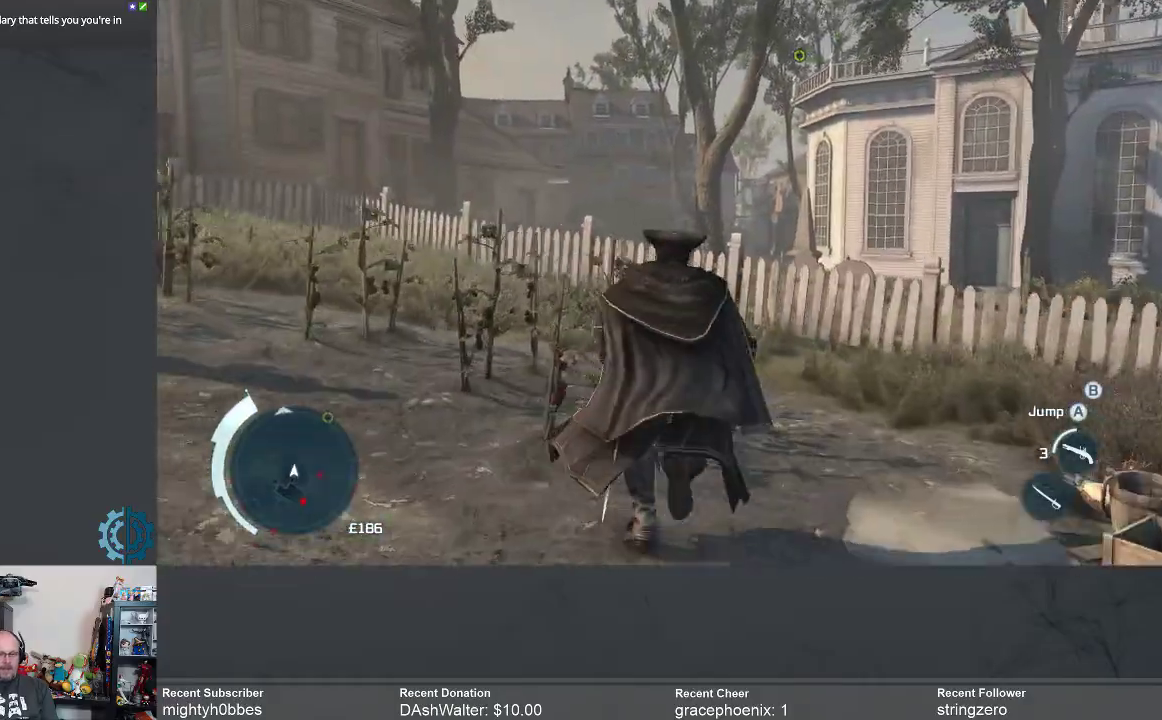
{"buttons": ["A", "R2"], "left_stick": "up", "right_stick": "center", "events": [[67, "A", "down"], [200, "left_stick", "up"]]}
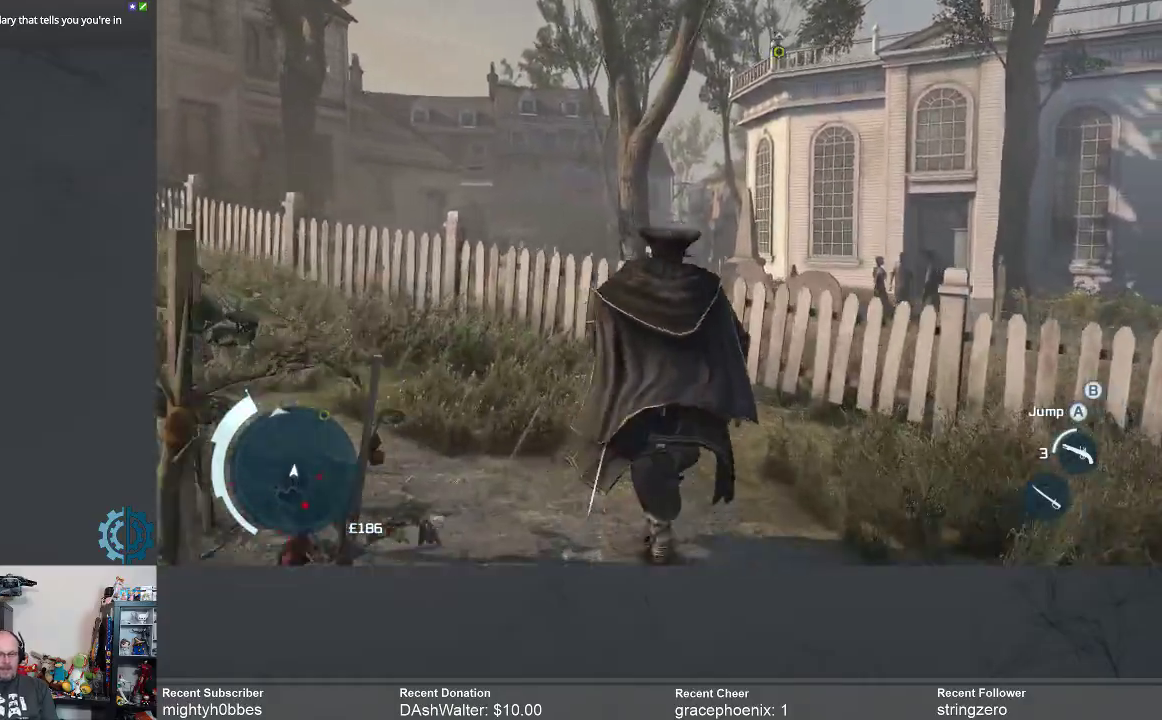
{"buttons": ["A", "R2"], "left_stick": "up", "right_stick": "center", "events": []}
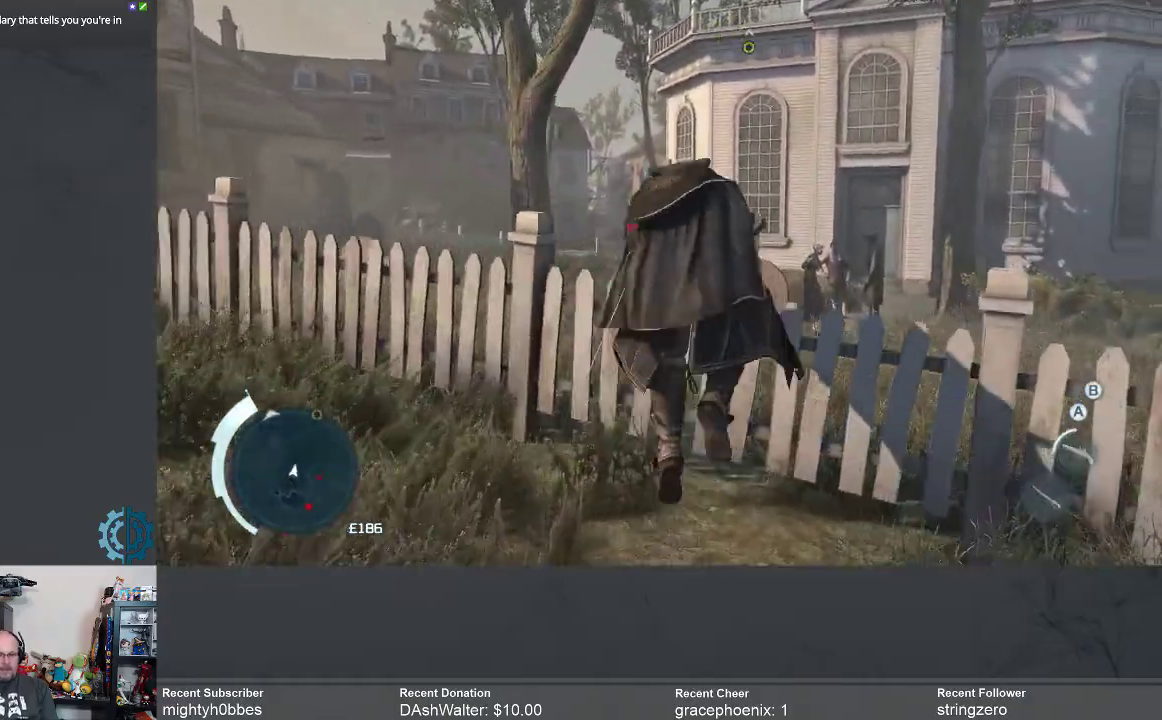
{"buttons": ["R2"], "left_stick": "center", "right_stick": "center", "events": [[200, "A", "up"], [400, "left_stick", "center"]]}
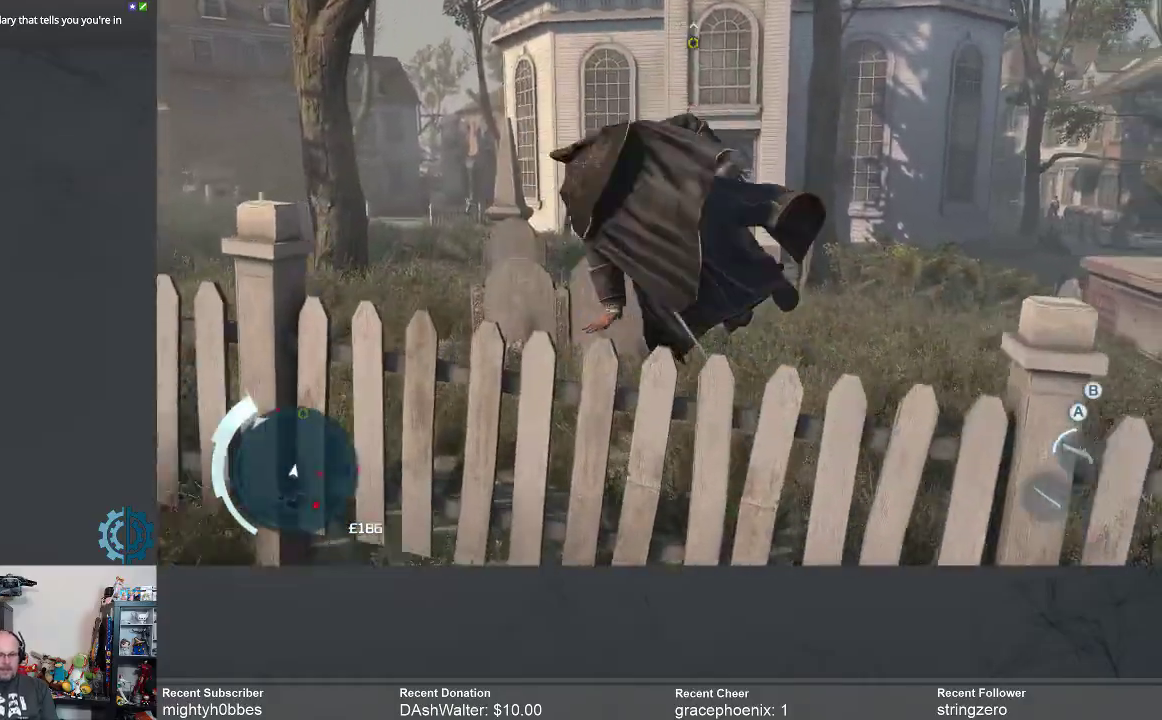
{"buttons": ["R2"], "left_stick": "up-right", "right_stick": "down"}
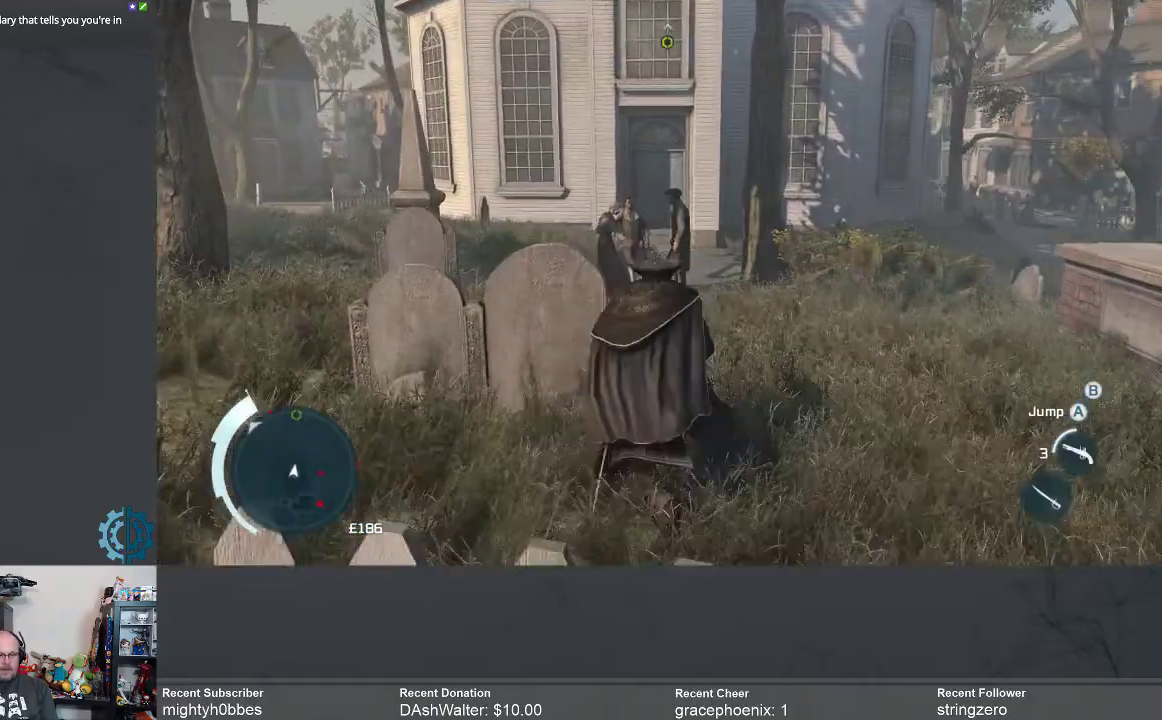
{"buttons": ["R2"], "left_stick": "up-right", "right_stick": "center", "events": [[167, "right_stick", "center"]]}
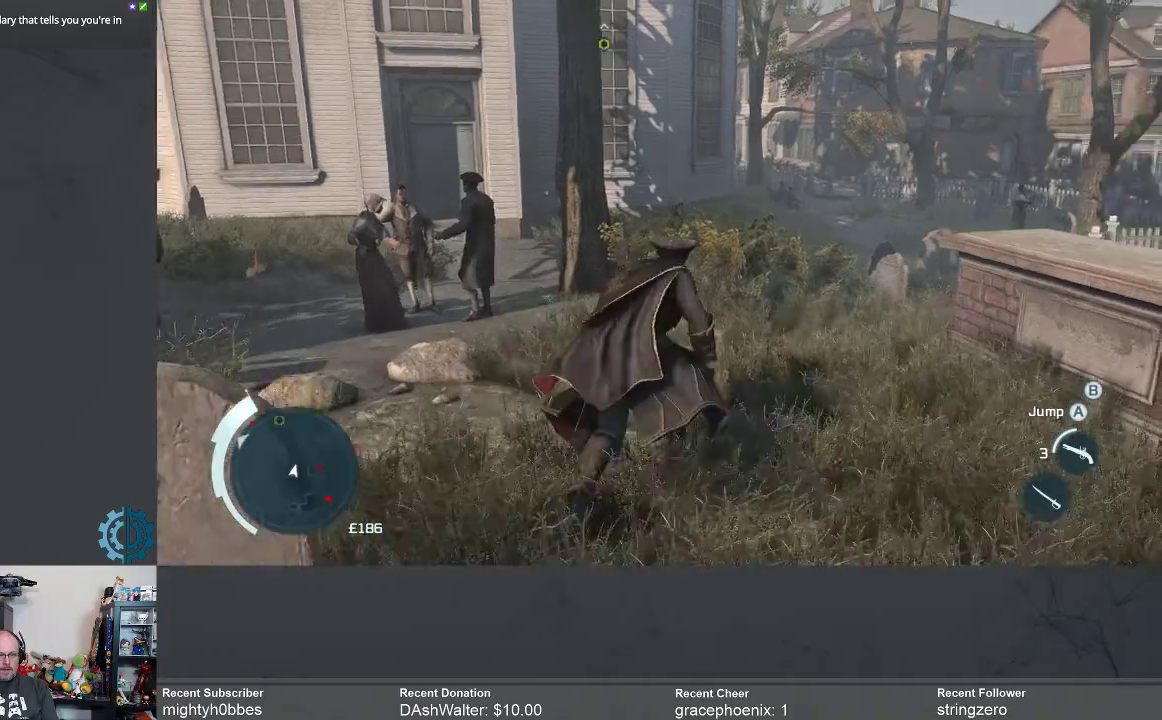
{"buttons": ["R2"], "left_stick": "up", "right_stick": "up", "events": [[100, "right_stick", "up-left"], [167, "left_stick", "up"], [300, "right_stick", "center"], [467, "right_stick", "up"]]}
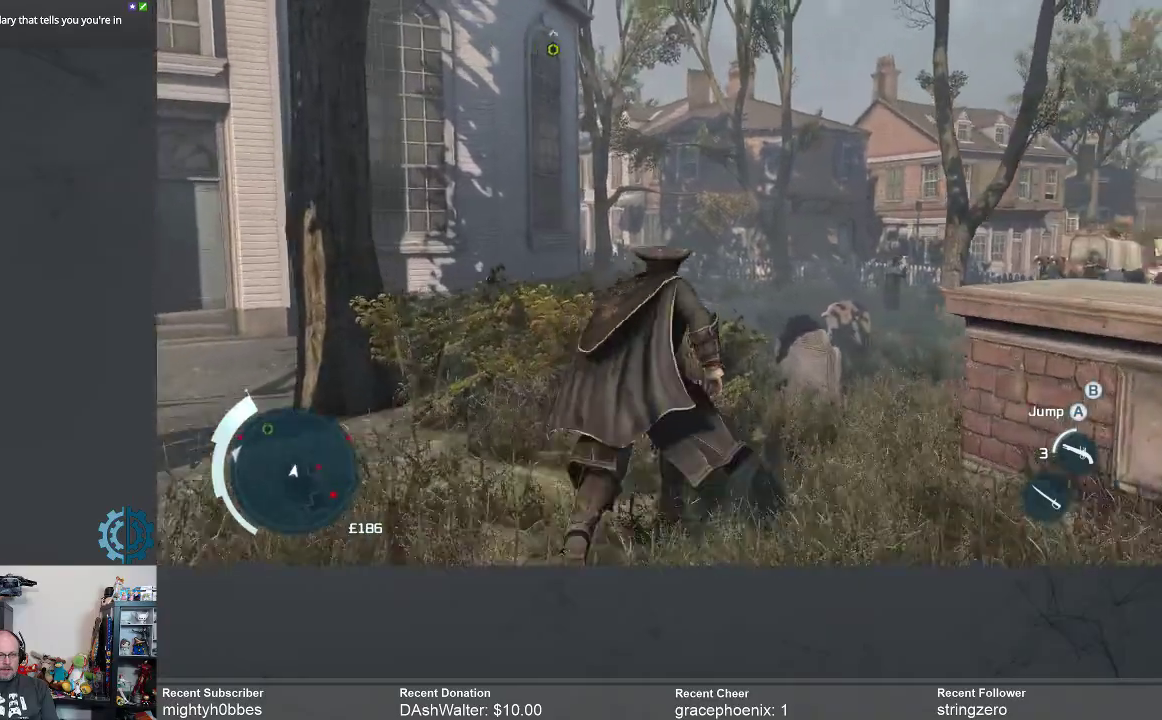
{"buttons": ["R2"], "left_stick": "up", "right_stick": "up-left", "events": [[100, "right_stick", "center"], [300, "right_stick", "up-left"]]}
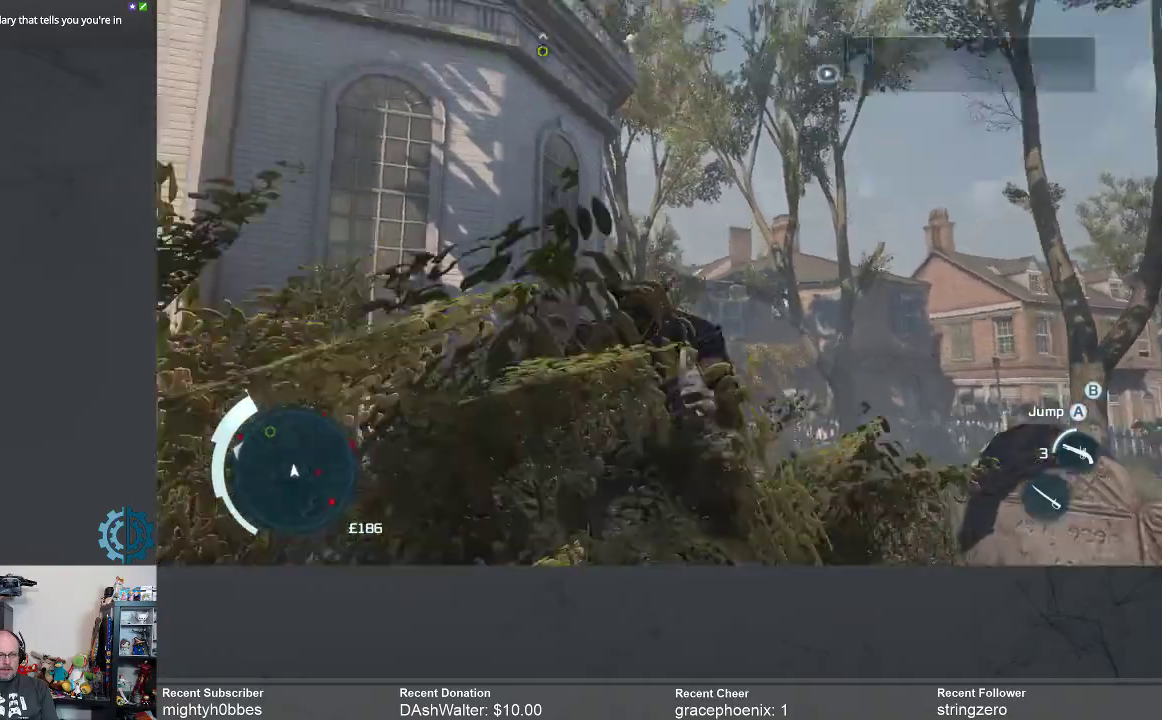
{"buttons": ["R2"], "left_stick": "up", "right_stick": "up-left", "events": [[67, "right_stick", "center"], [433, "right_stick", "up-left"]]}
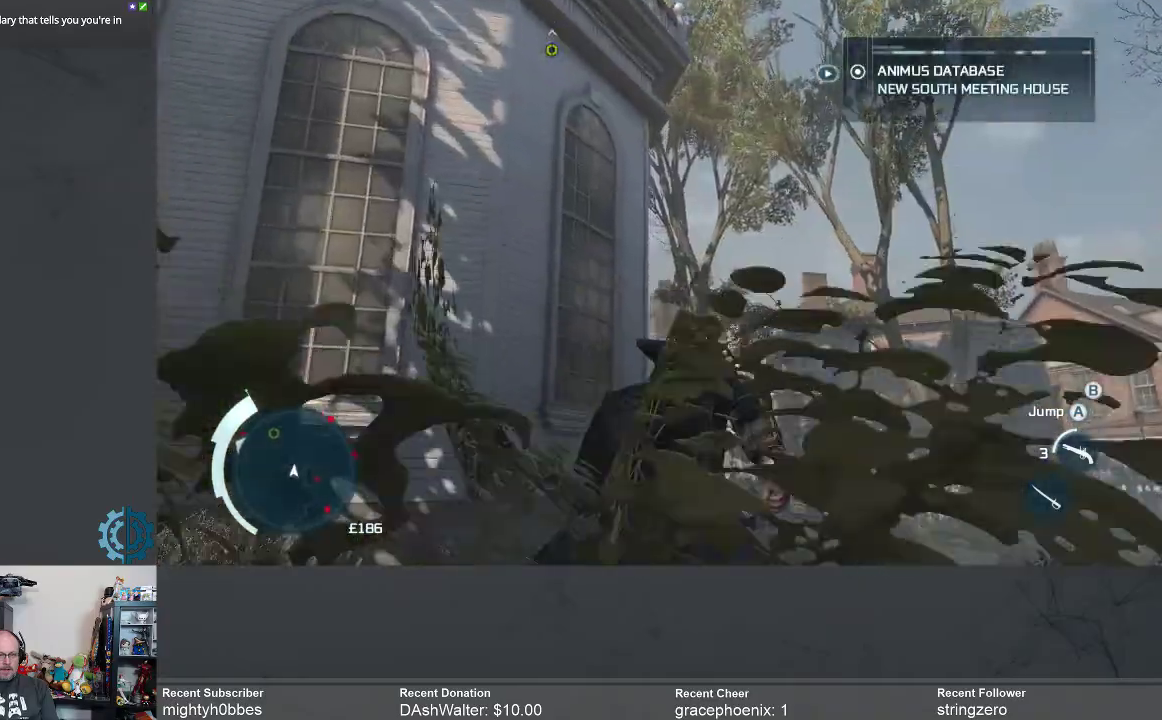
{"buttons": ["A", "R2"], "left_stick": "up", "right_stick": "center", "events": [[100, "right_stick", "center"], [333, "A", "down"]]}
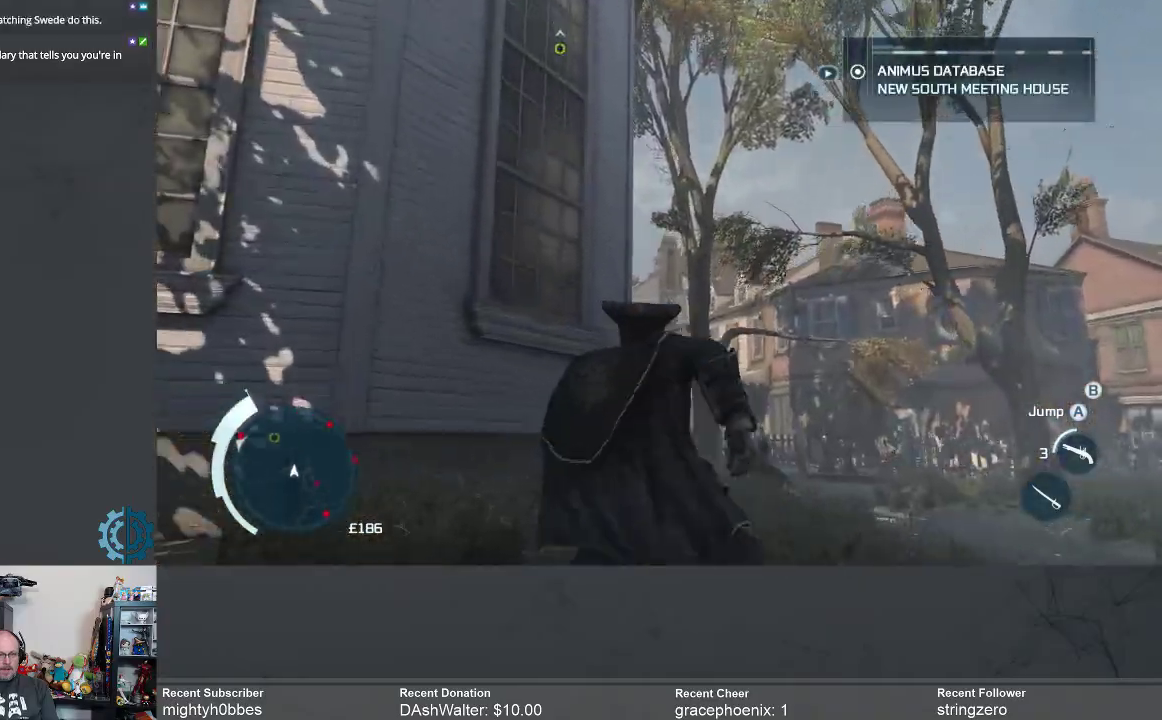
{"buttons": ["A", "R2"], "left_stick": "up", "right_stick": "center", "events": []}
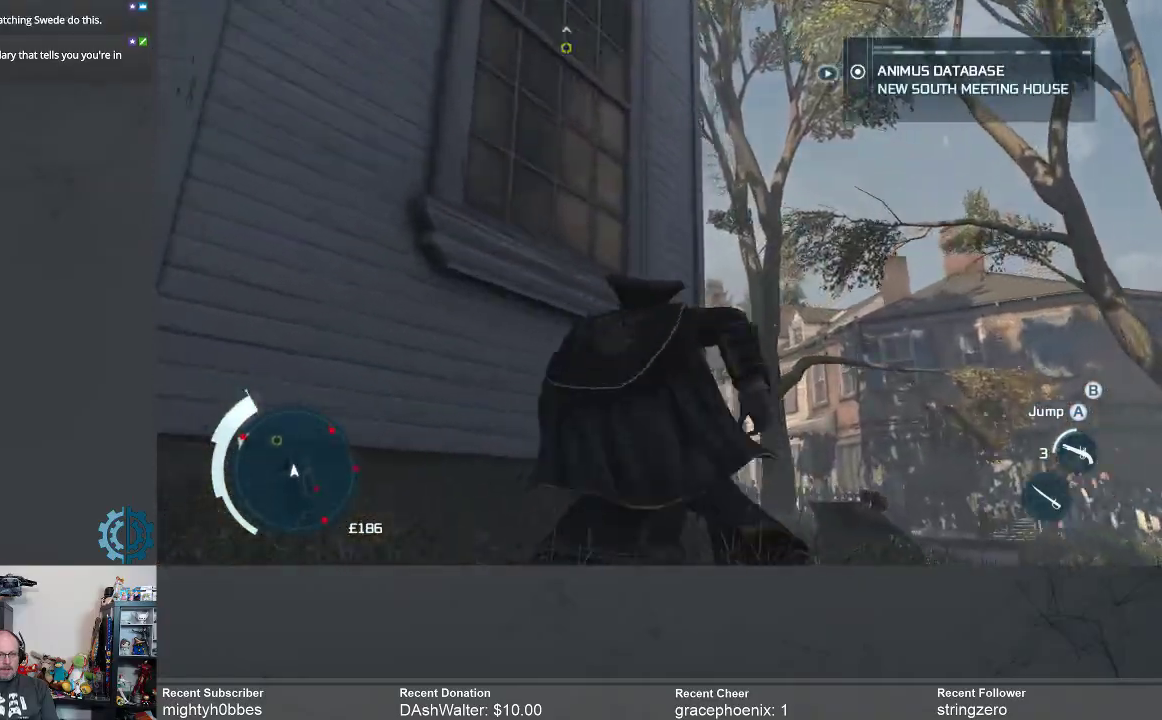
{"buttons": ["A", "R2"], "left_stick": "up", "right_stick": "center", "events": []}
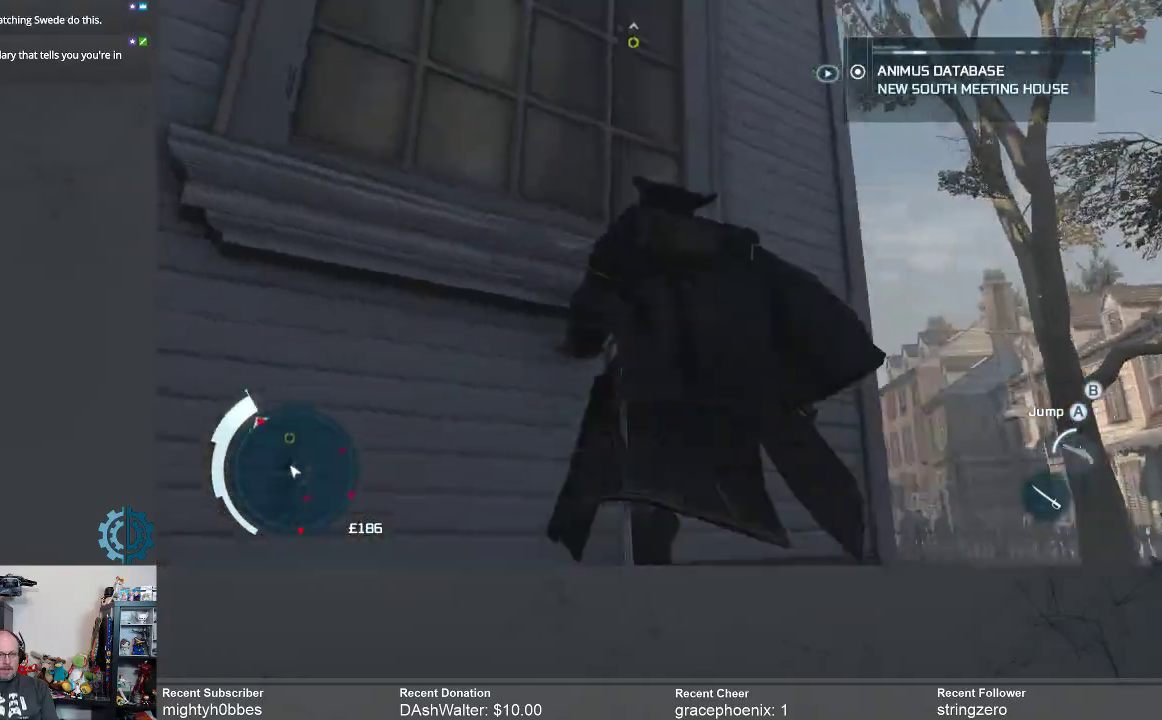
{"buttons": ["A", "R2"], "left_stick": "up", "right_stick": "center", "events": [[100, "left_stick", "up-left"], [400, "left_stick", "up"]]}